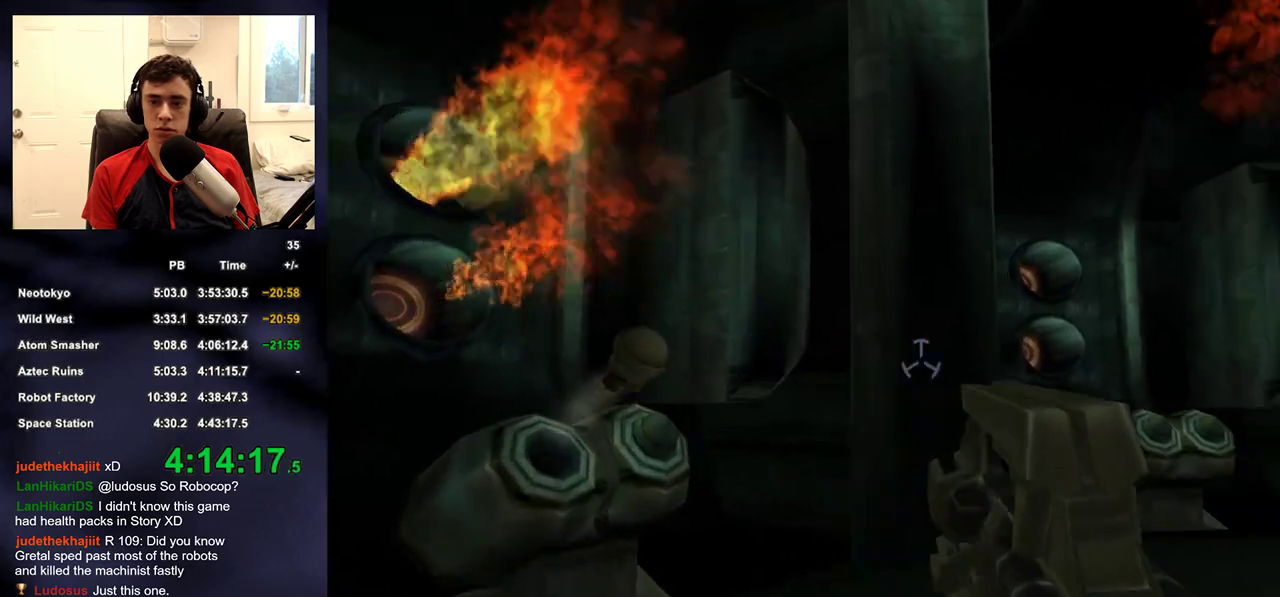
Gameplay with a controller (PlayStation layout); each line is a JSON object with the inputs held at the frame after it. "events" lists button and stick changes between this image and that frame as [ms after this image, input, new state], when the widget could be followed in between.
{"buttons": ["R2"], "left_stick": "up-right", "right_stick": "down-right", "events": [[17, "L2", "up"], [67, "right_stick", "up-left"], [117, "left_stick", "right"], [250, "R2", "down"], [400, "left_stick", "up-right"], [433, "right_stick", "down-right"]]}
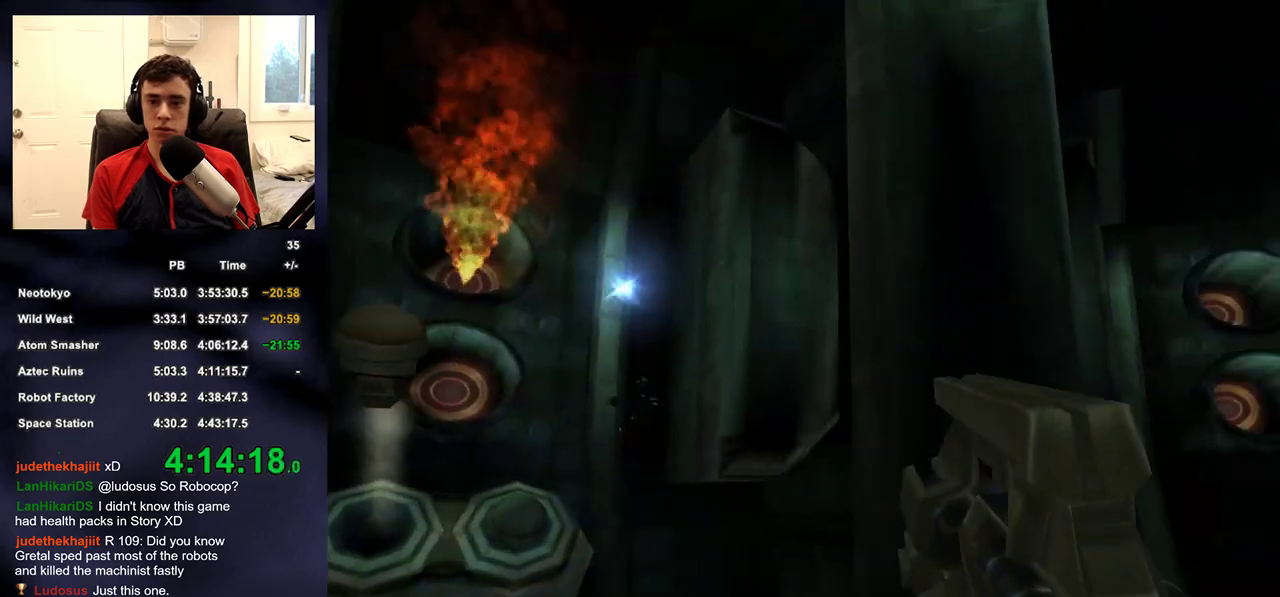
{"buttons": [], "left_stick": "up-left", "right_stick": "down", "events": [[17, "R2", "up"], [367, "left_stick", "up-left"], [417, "right_stick", "down"]]}
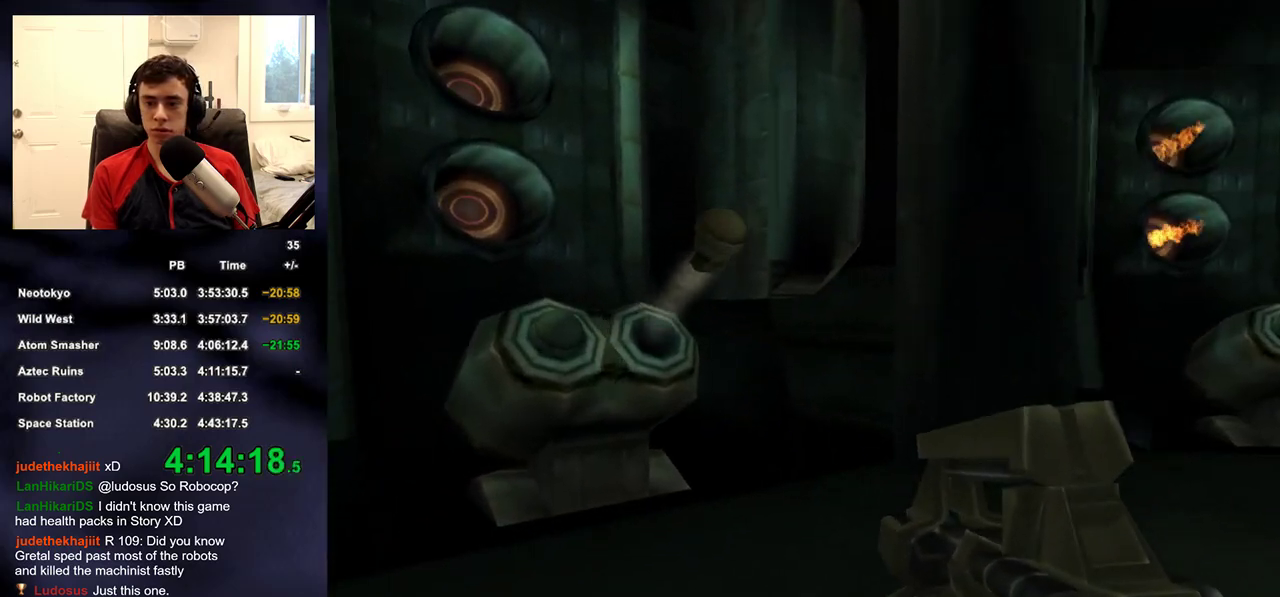
{"buttons": [], "left_stick": "up", "right_stick": "down-right", "events": [[50, "right_stick", "down-right"], [67, "left_stick", "up"]]}
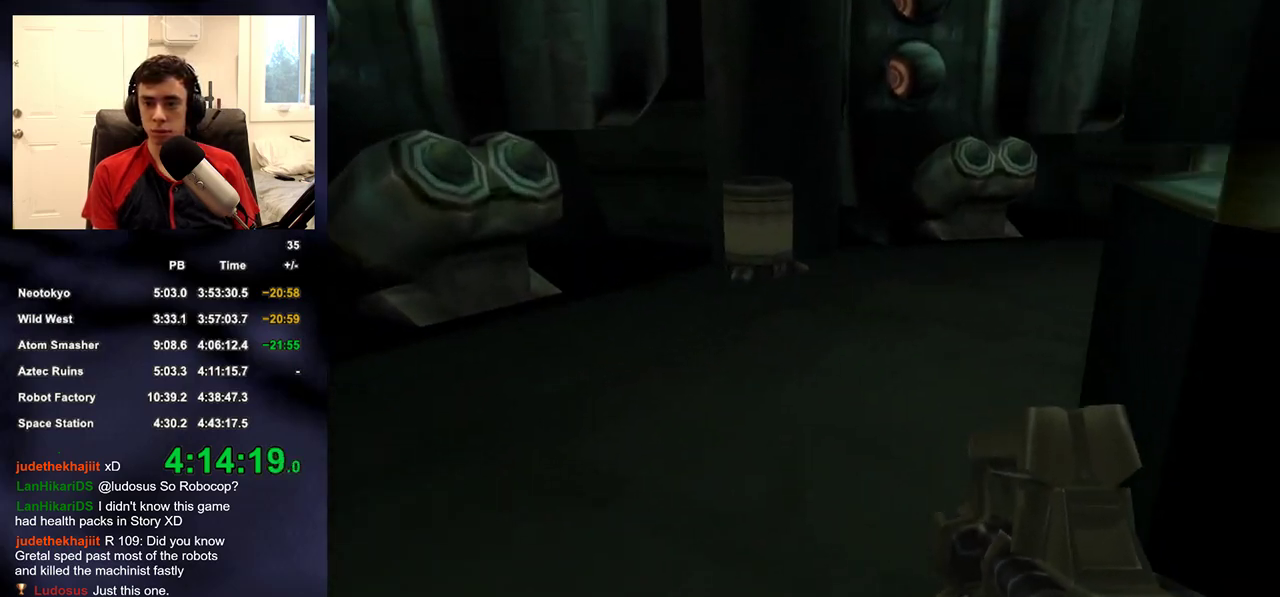
{"buttons": [], "left_stick": "up", "right_stick": "up", "events": [[133, "right_stick", "up-right"], [183, "DPAD_DOWN", "down"], [183, "DPAD_LEFT", "down"], [233, "DPAD_DOWN", "up"], [267, "DPAD_LEFT", "up"], [333, "DPAD_LEFT", "down"], [350, "right_stick", "up"], [400, "DPAD_LEFT", "up"]]}
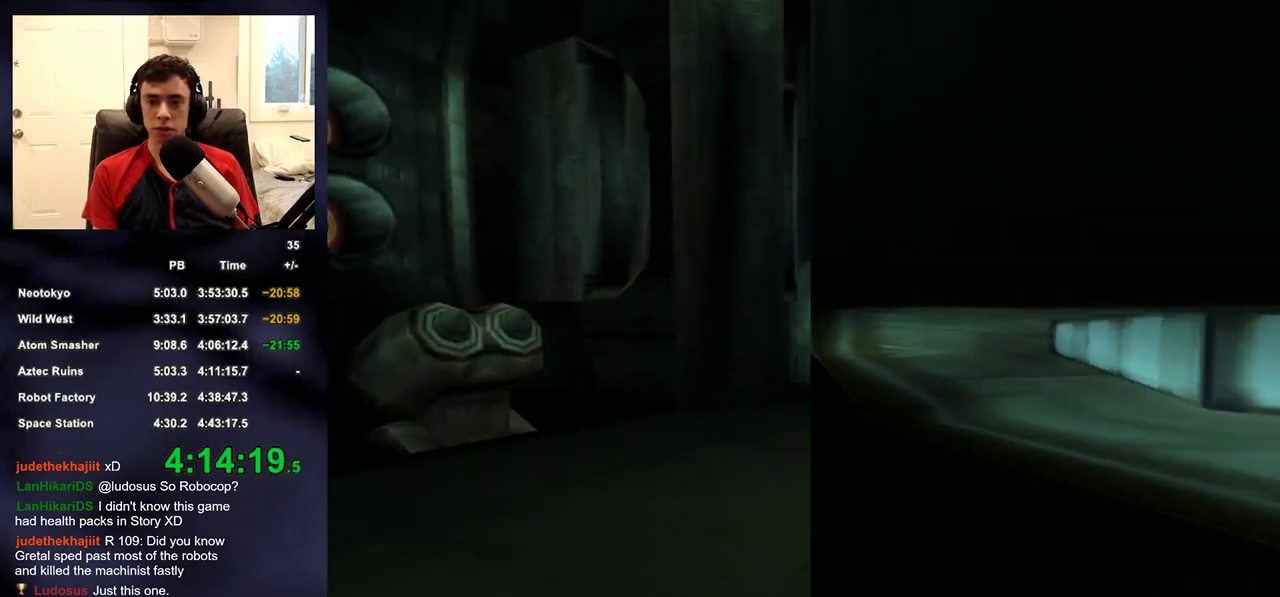
{"buttons": ["R2"], "left_stick": "up", "right_stick": "center", "events": [[17, "right_stick", "up-right"], [133, "right_stick", "center"], [217, "right_stick", "down-right"], [350, "right_stick", "center"], [367, "R2", "down"]]}
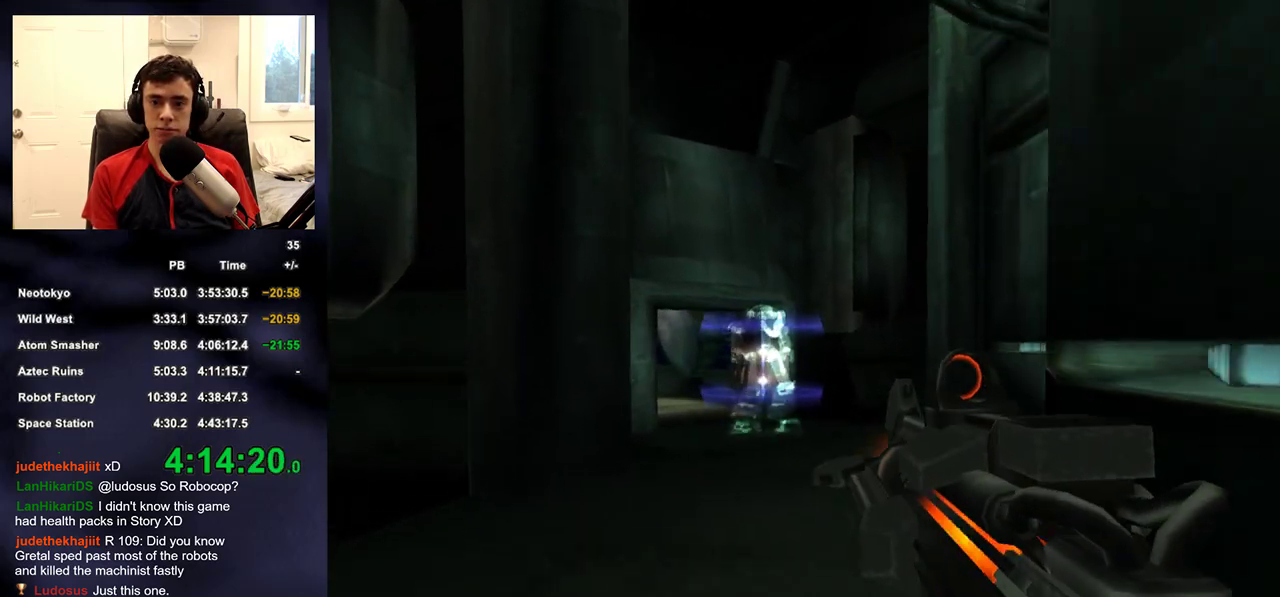
{"buttons": ["R2"], "left_stick": "up", "right_stick": "center", "events": [[300, "R2", "up"], [367, "R2", "down"]]}
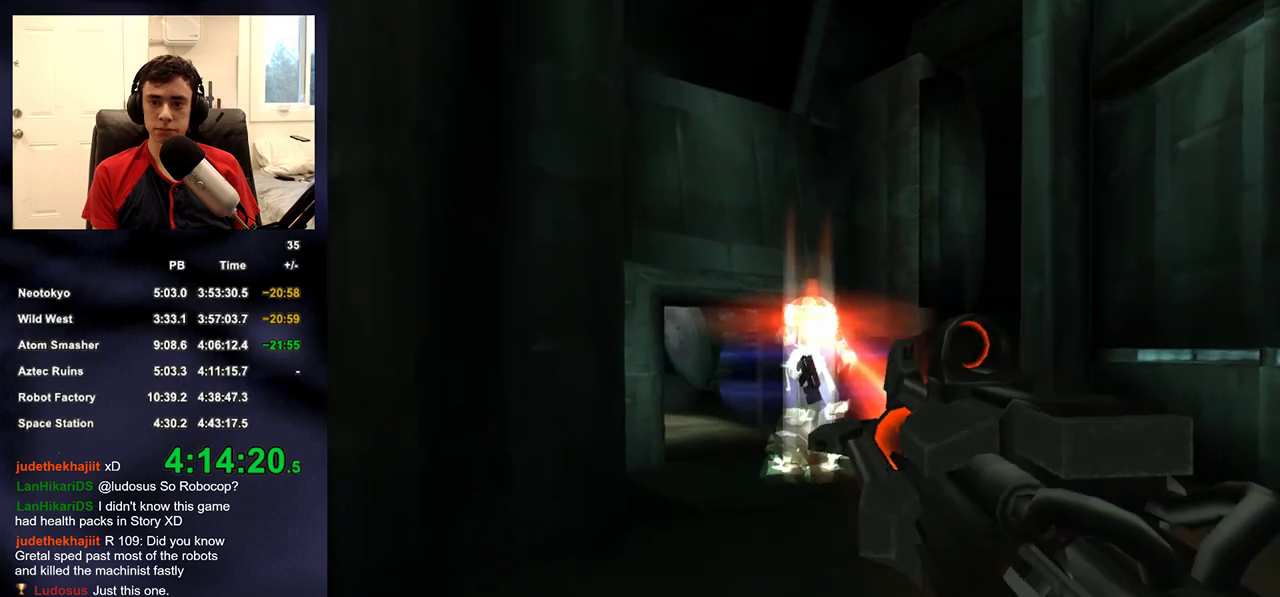
{"buttons": [], "left_stick": "up", "right_stick": "center", "events": [[217, "R2", "up"]]}
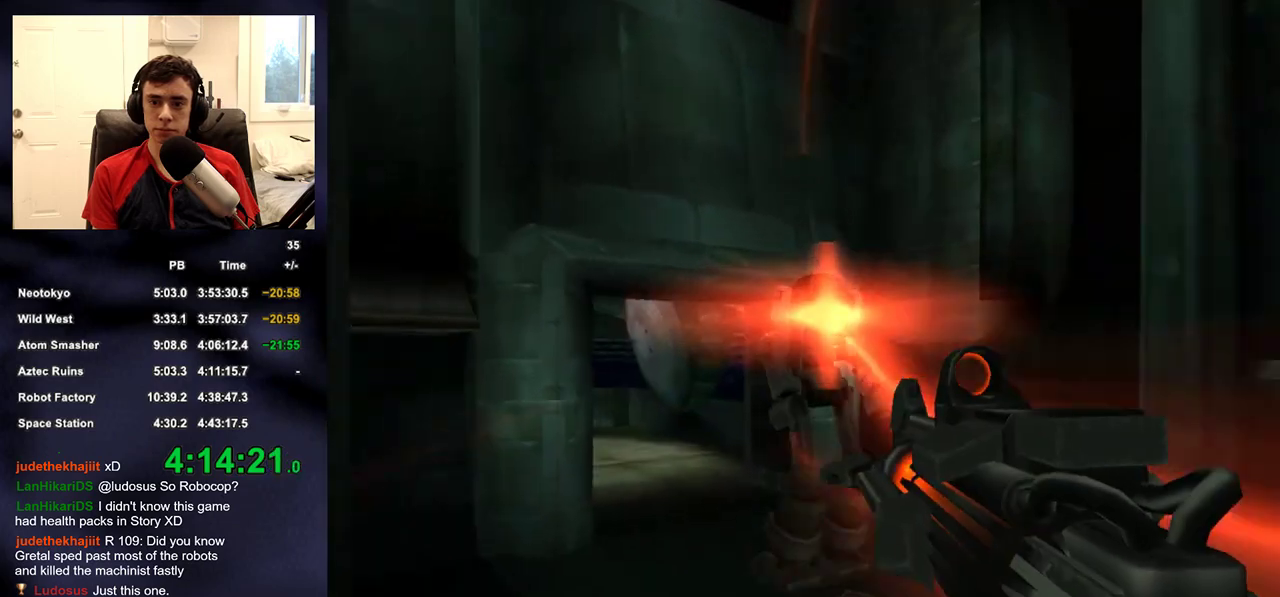
{"buttons": [], "left_stick": "up", "right_stick": "down-left", "events": [[433, "right_stick", "down-left"]]}
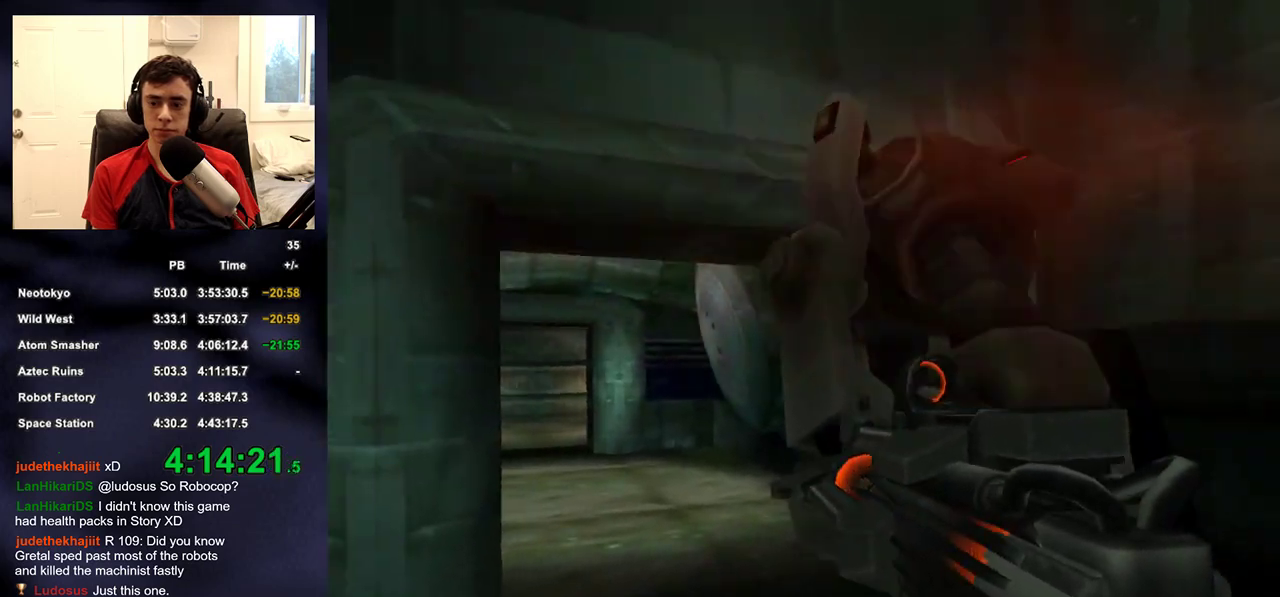
{"buttons": [], "left_stick": "up", "right_stick": "center", "events": [[67, "right_stick", "center"]]}
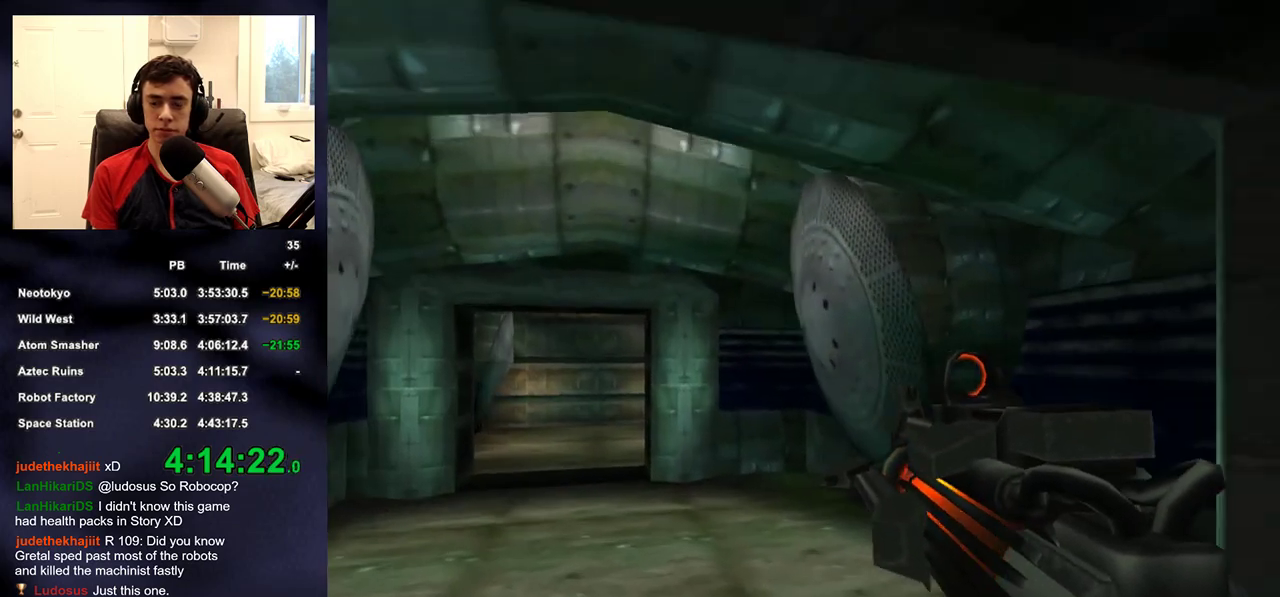
{"buttons": [], "left_stick": "up", "right_stick": "center", "events": []}
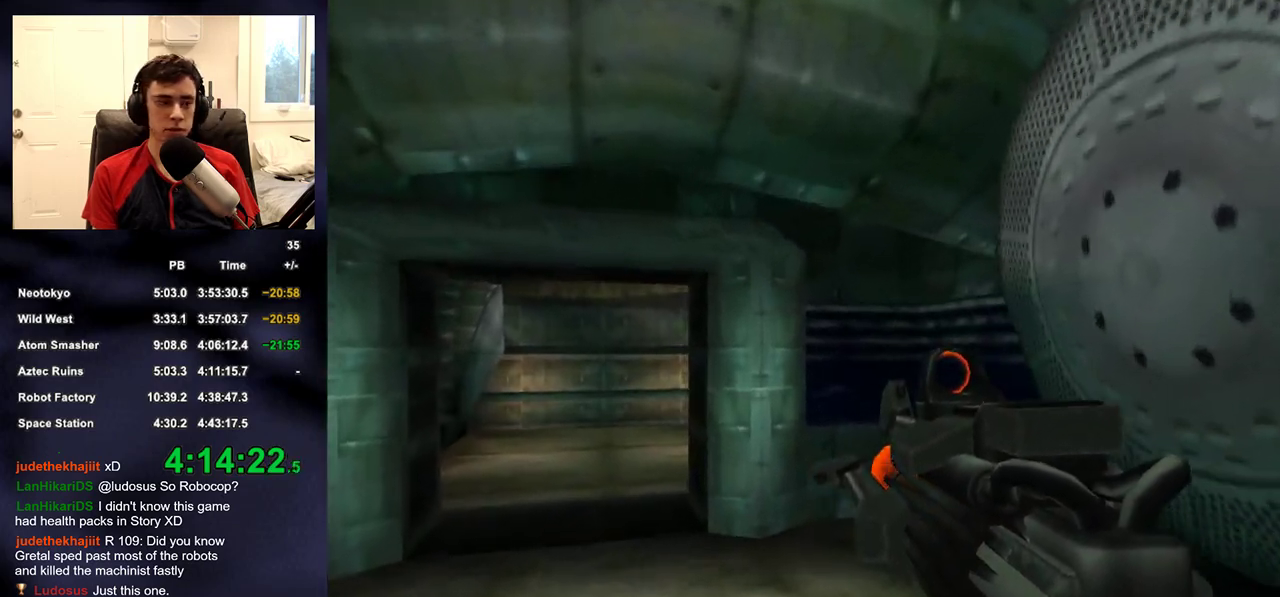
{"buttons": [], "left_stick": "up-left", "right_stick": "center", "events": [[133, "right_stick", "up-right"], [267, "right_stick", "center"], [317, "left_stick", "up-left"]]}
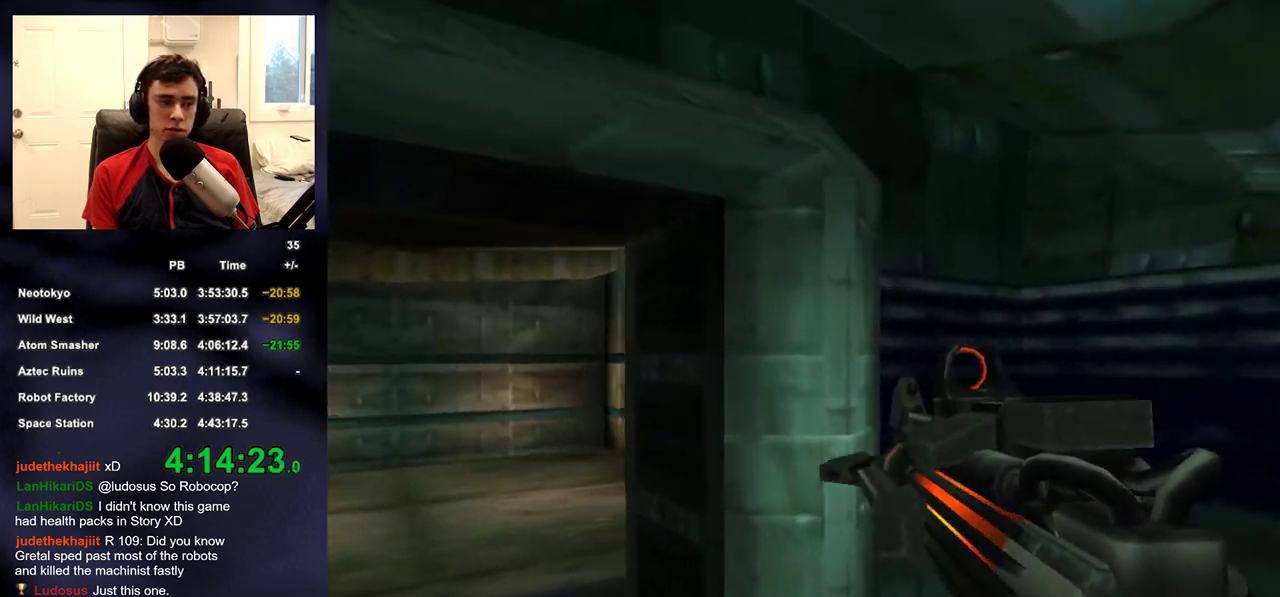
{"buttons": ["R2"], "left_stick": "up", "right_stick": "right", "events": [[167, "R2", "down"], [183, "right_stick", "right"], [233, "right_stick", "center"], [500, "left_stick", "up"], [500, "right_stick", "right"]]}
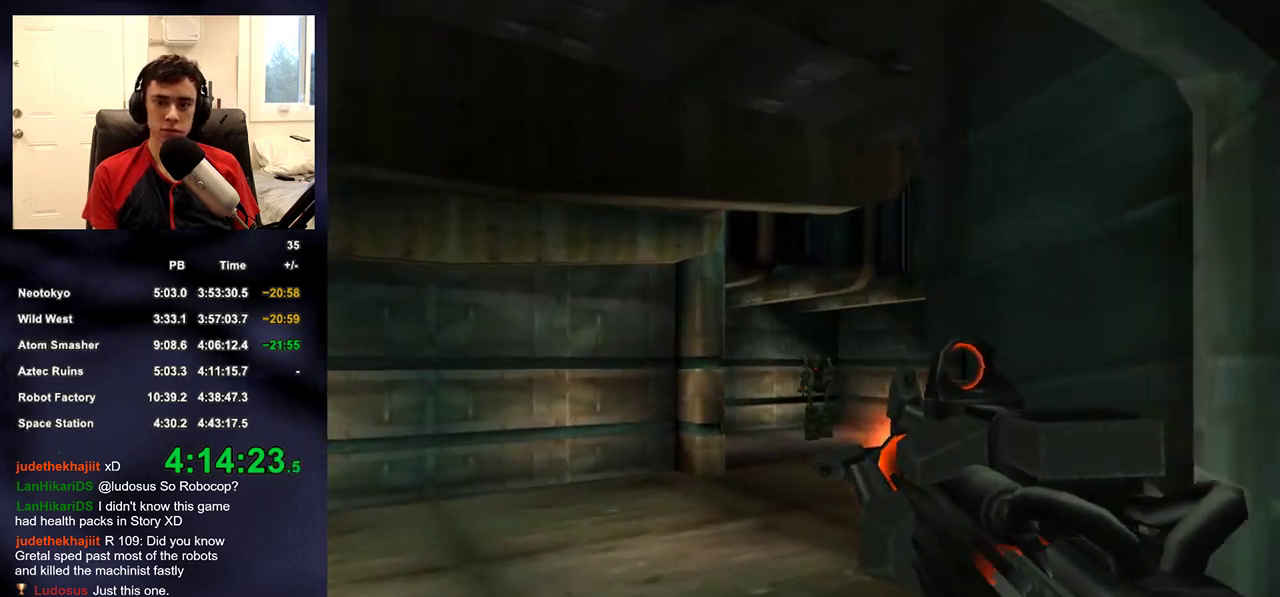
{"buttons": [], "left_stick": "up-left", "right_stick": "right", "events": [[67, "R2", "up"], [100, "right_stick", "center"], [133, "R2", "down"], [267, "left_stick", "up-left"], [417, "R2", "up"], [467, "right_stick", "right"]]}
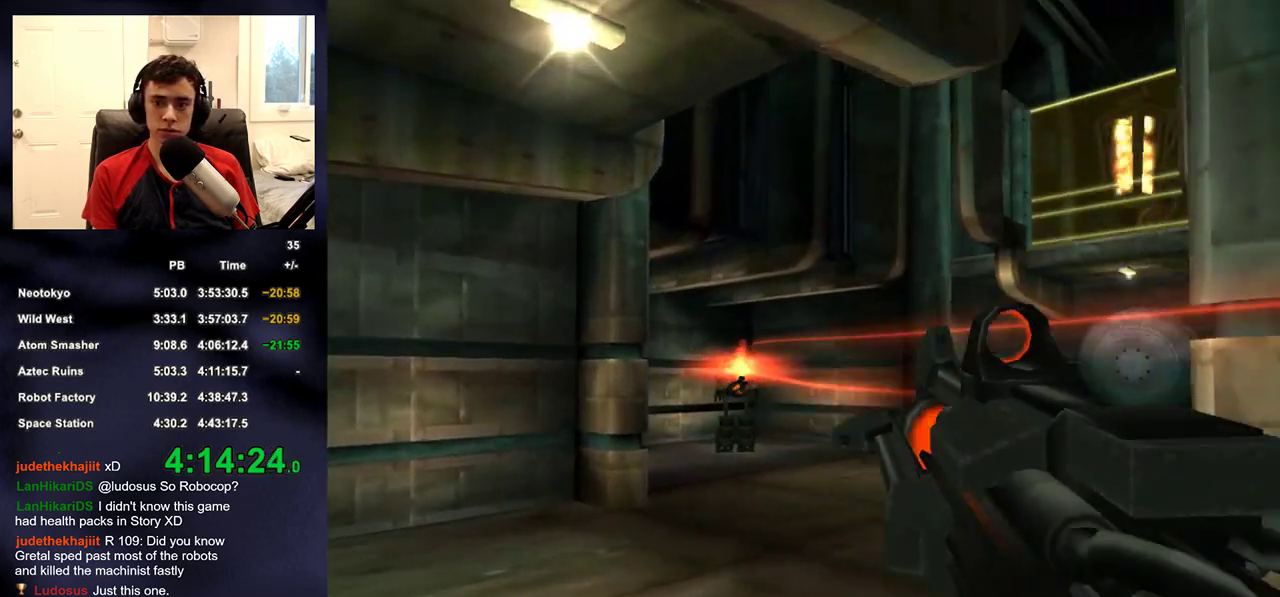
{"buttons": ["R2"], "left_stick": "left", "right_stick": "down-right", "events": [[33, "right_stick", "down-right"], [117, "left_stick", "left"], [300, "R2", "down"]]}
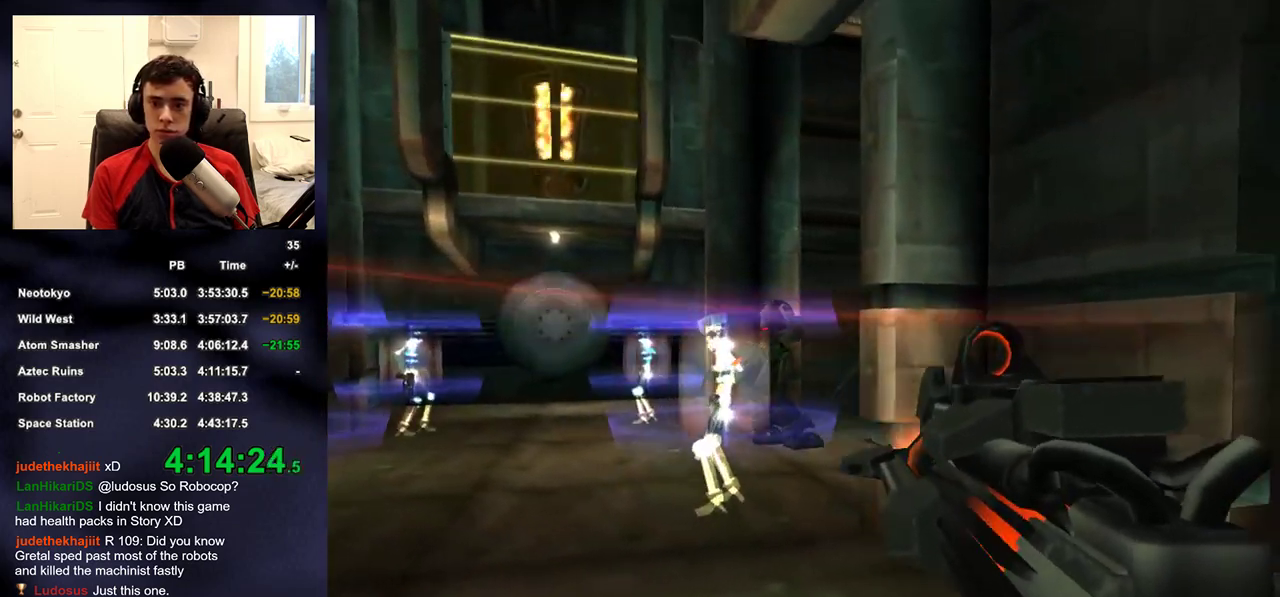
{"buttons": ["R2"], "left_stick": "down-left", "right_stick": "up", "events": [[83, "right_stick", "center"], [150, "R2", "up"], [217, "left_stick", "center"], [233, "R2", "down"], [283, "left_stick", "left"], [333, "left_stick", "down-left"], [417, "right_stick", "up"]]}
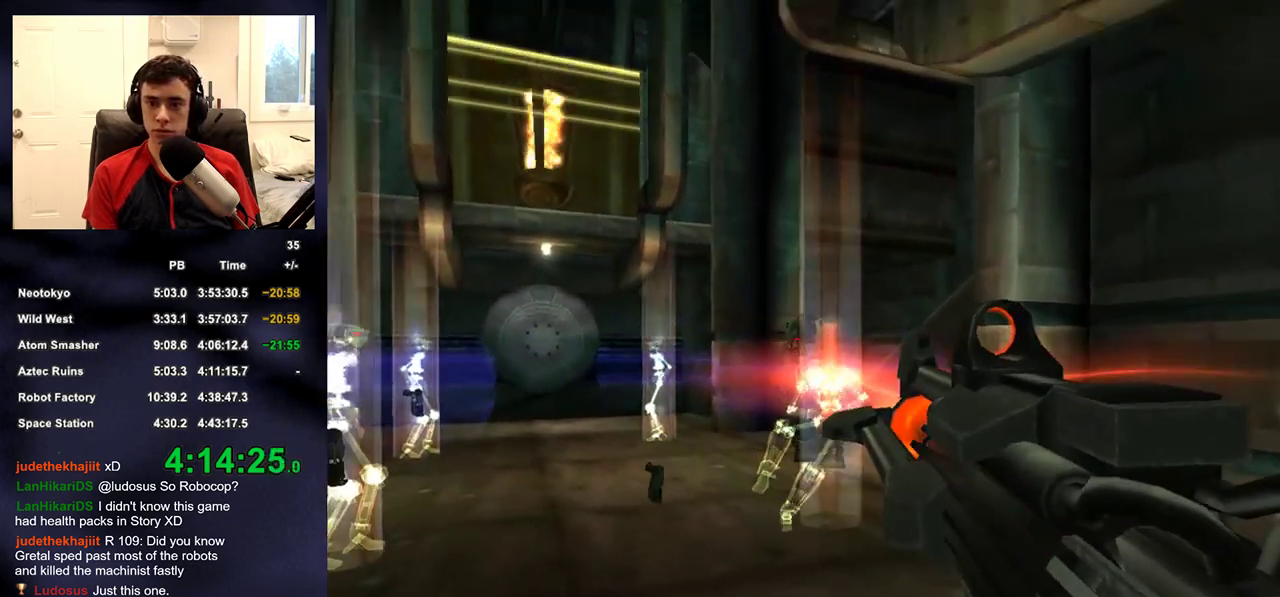
{"buttons": ["R2"], "left_stick": "center", "right_stick": "center", "events": [[17, "R2", "up"], [17, "right_stick", "center"], [83, "R2", "down"], [83, "left_stick", "center"], [233, "left_stick", "right"], [283, "left_stick", "center"], [400, "R2", "up"], [483, "R2", "down"]]}
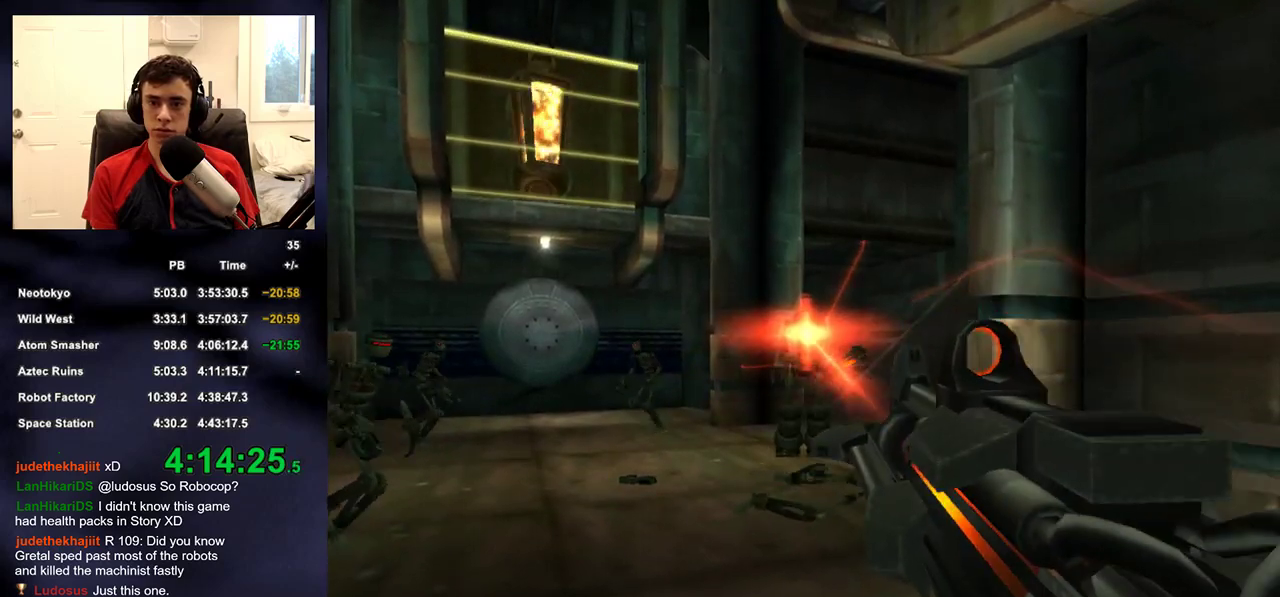
{"buttons": ["R2"], "left_stick": "right", "right_stick": "left", "events": [[67, "right_stick", "left"], [133, "left_stick", "down-left"], [267, "R2", "up"], [283, "left_stick", "right"], [317, "right_stick", "center"], [350, "R2", "down"], [483, "right_stick", "left"]]}
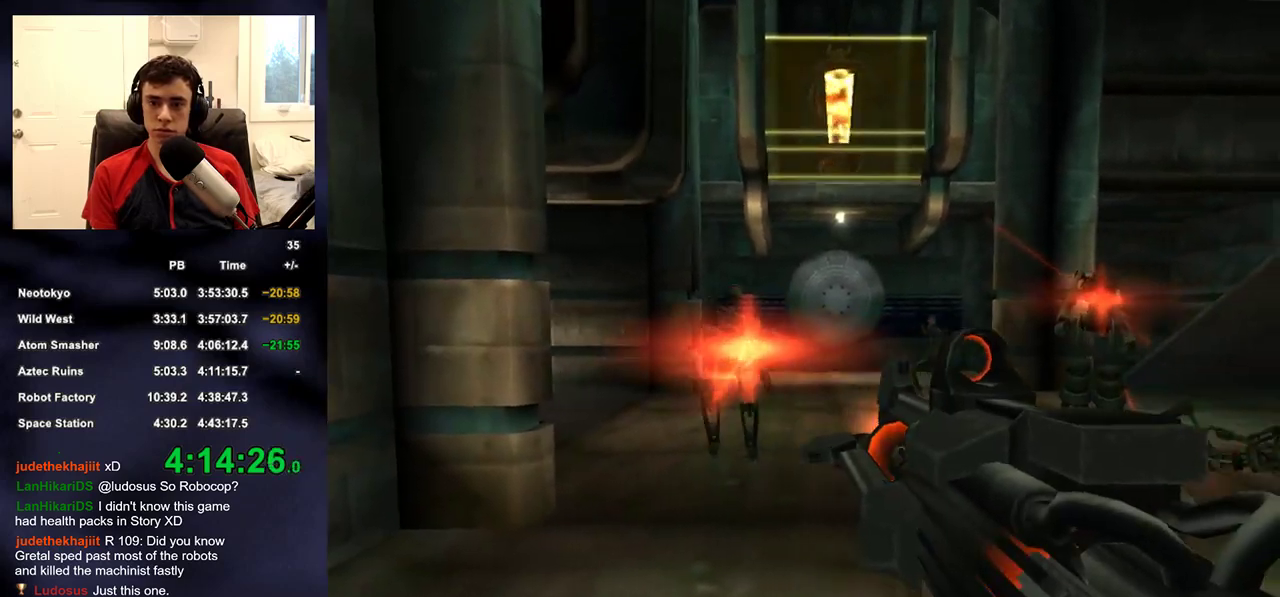
{"buttons": [], "left_stick": "up-left", "right_stick": "up-right", "events": [[100, "left_stick", "up-right"], [133, "R2", "up"], [133, "right_stick", "center"], [200, "R2", "down"], [217, "left_stick", "up"], [317, "right_stick", "right"], [350, "left_stick", "up-left"], [433, "right_stick", "up-right"], [500, "R2", "up"]]}
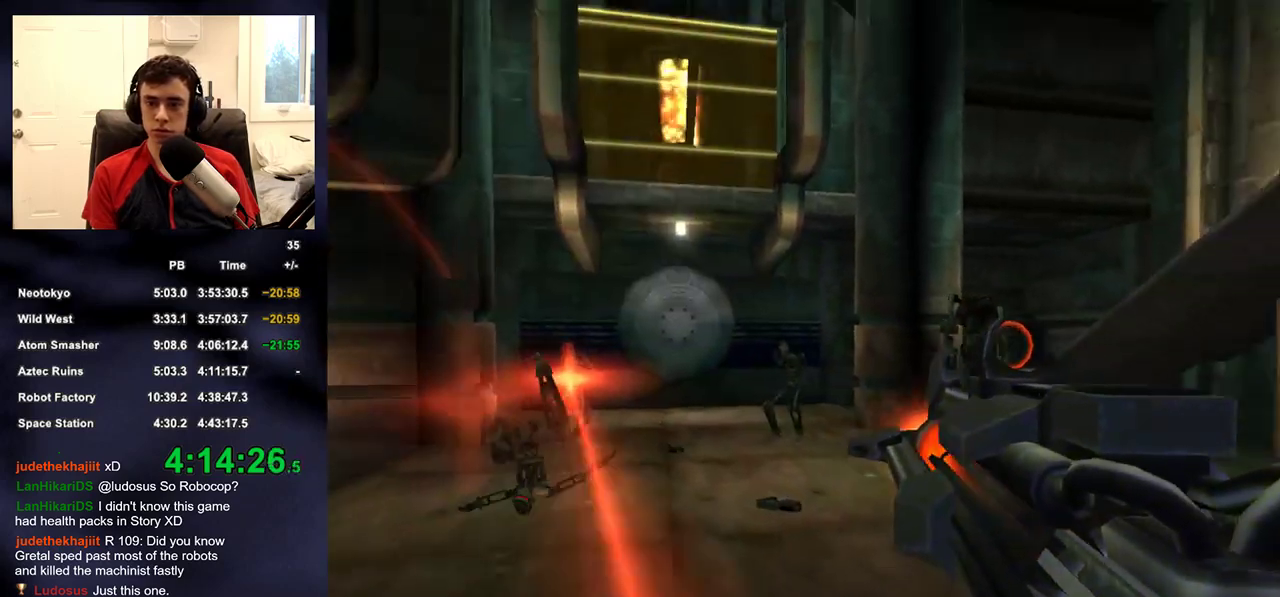
{"buttons": [], "left_stick": "up", "right_stick": "center", "events": [[33, "right_stick", "center"], [133, "right_stick", "down-left"], [200, "left_stick", "up"], [350, "right_stick", "center"]]}
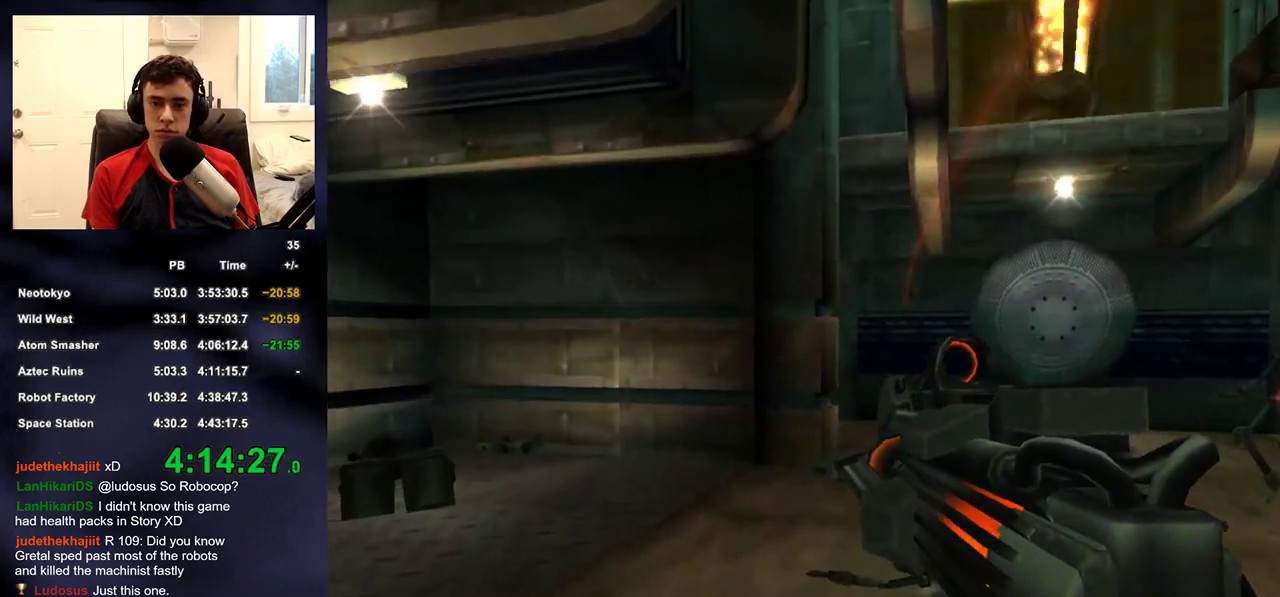
{"buttons": [], "left_stick": "up-left", "right_stick": "down-right", "events": [[17, "right_stick", "left"], [167, "left_stick", "up-left"], [317, "right_stick", "center"], [400, "right_stick", "down-right"]]}
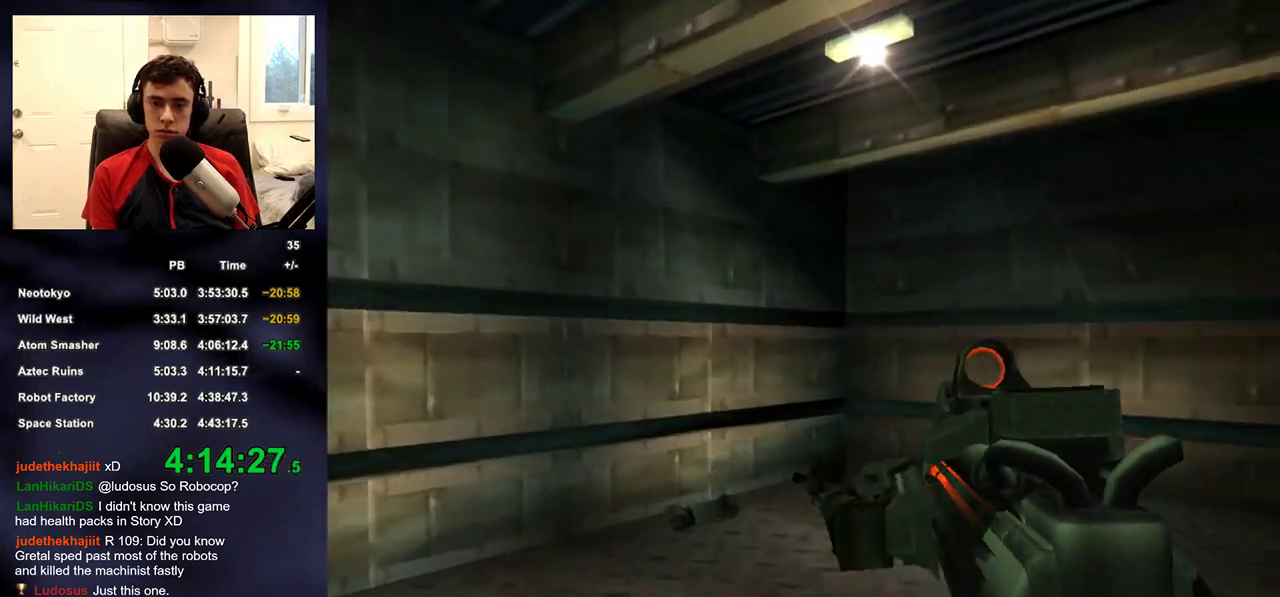
{"buttons": [], "left_stick": "up-left", "right_stick": "down-right", "events": []}
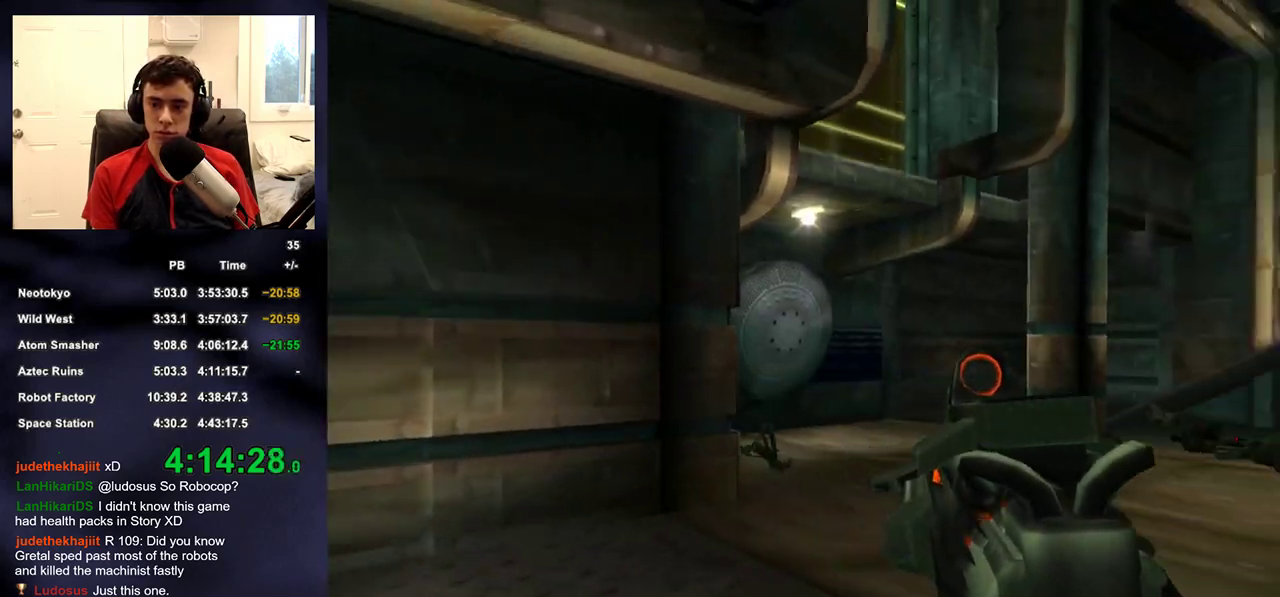
{"buttons": [], "left_stick": "up-left", "right_stick": "right", "events": [[450, "right_stick", "right"]]}
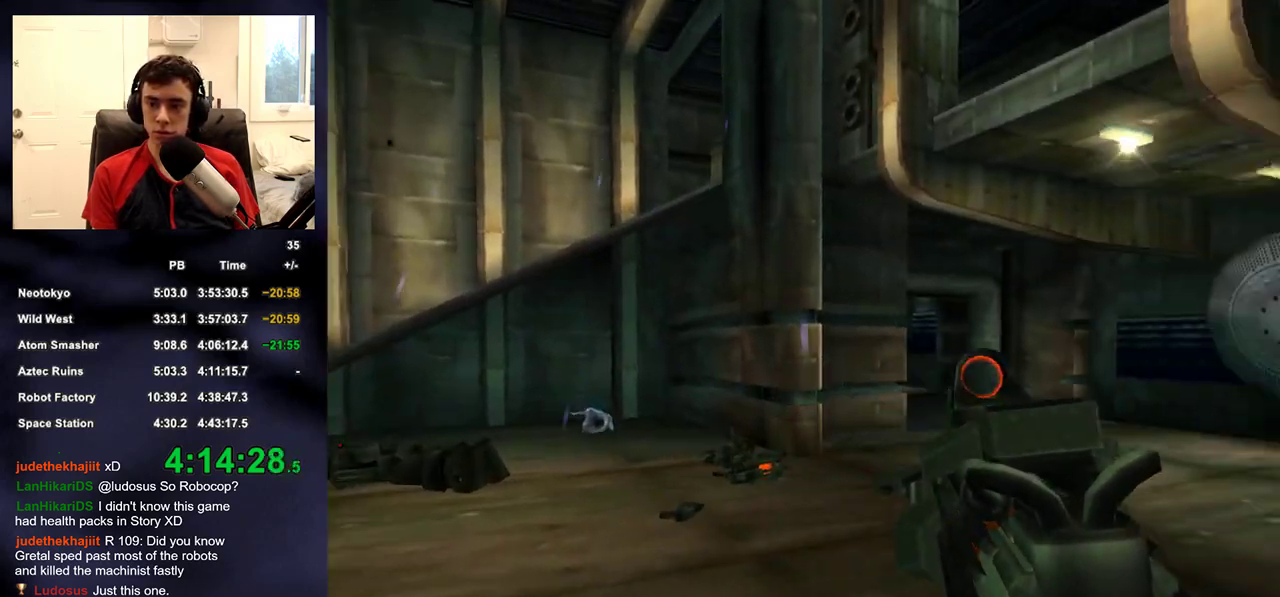
{"buttons": [], "left_stick": "up-left", "right_stick": "left", "events": [[133, "right_stick", "center"], [500, "right_stick", "left"]]}
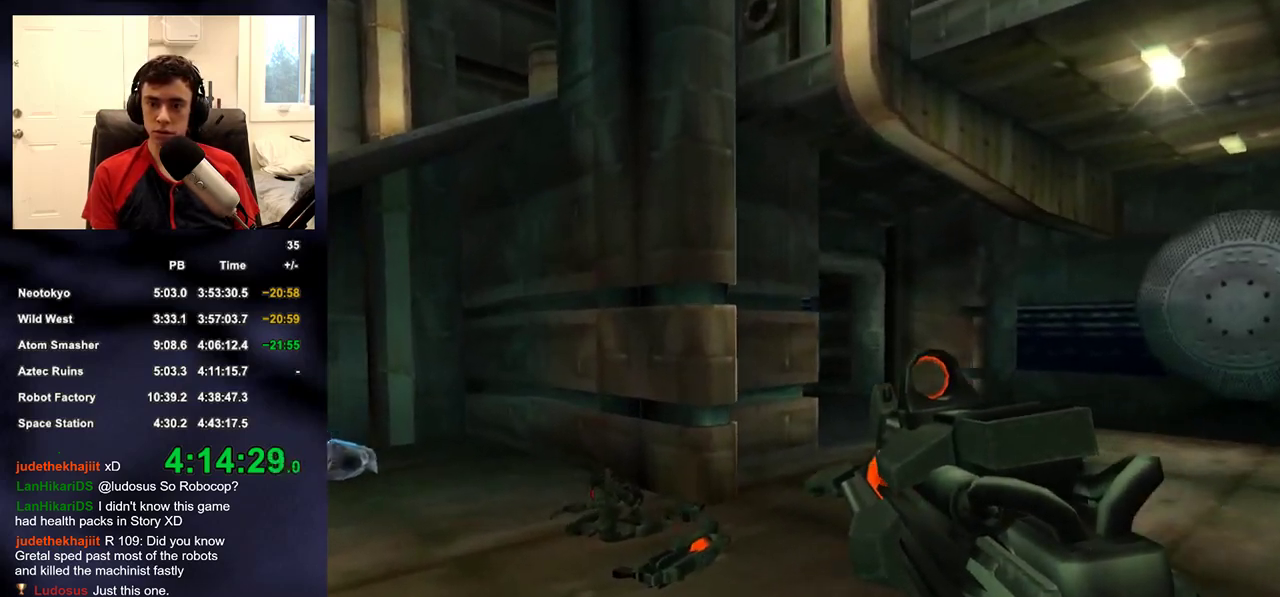
{"buttons": [], "left_stick": "up", "right_stick": "center", "events": [[67, "left_stick", "up"], [100, "right_stick", "center"]]}
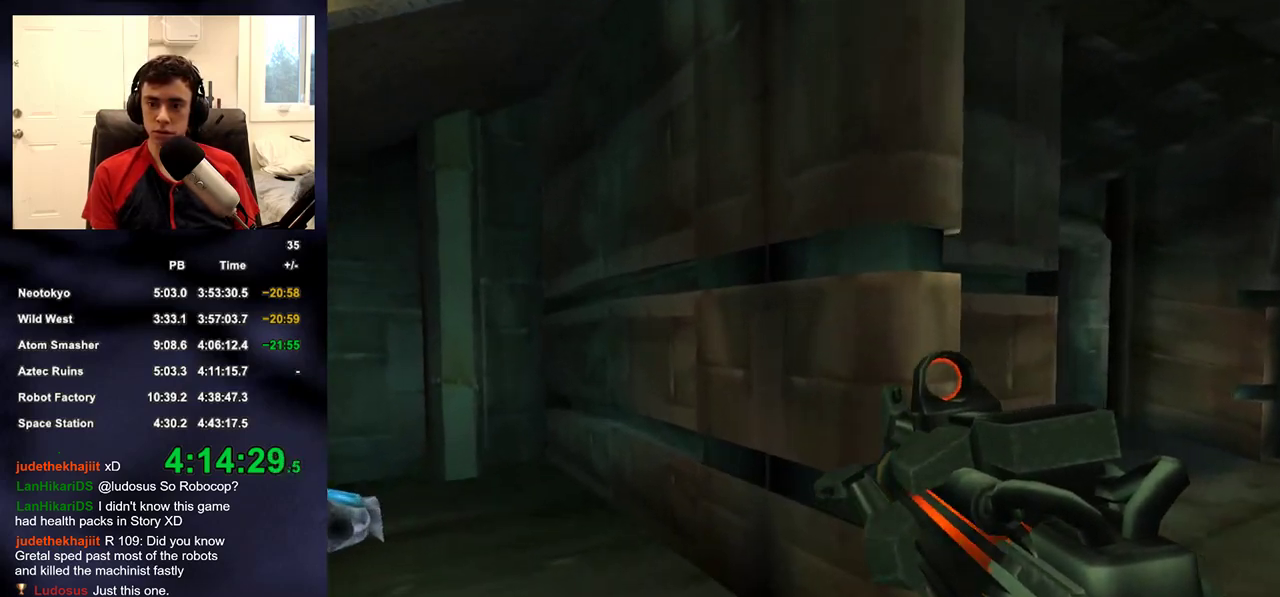
{"buttons": [], "left_stick": "up", "right_stick": "center", "events": [[50, "right_stick", "left"], [283, "right_stick", "center"]]}
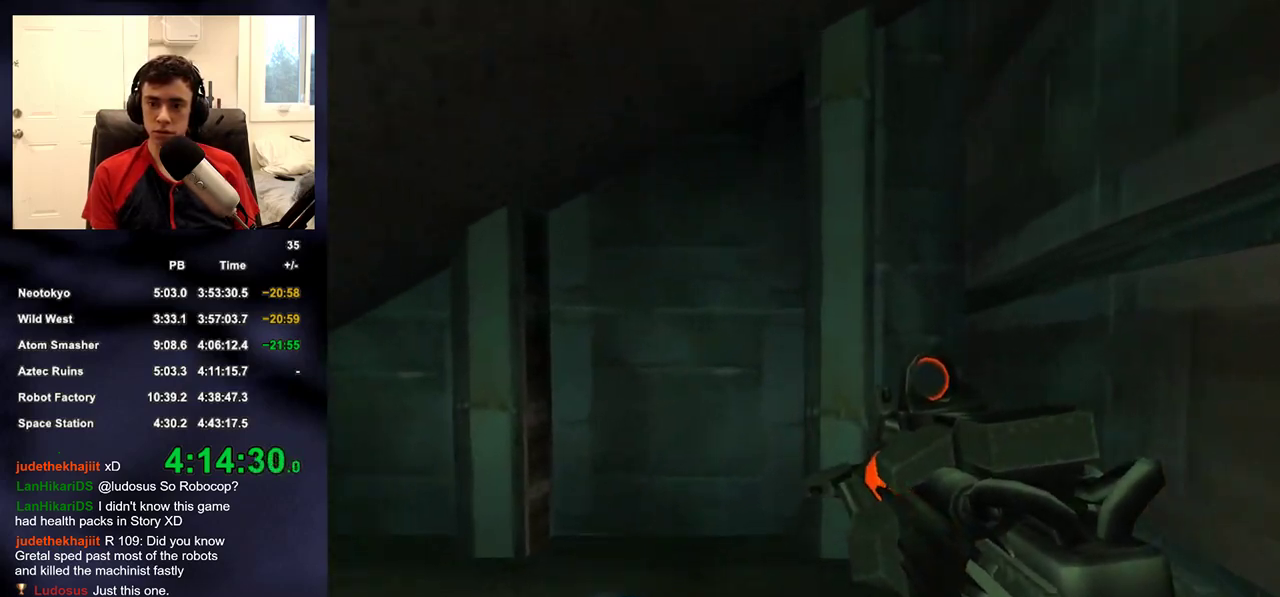
{"buttons": [], "left_stick": "down", "right_stick": "right", "events": [[333, "left_stick", "down-left"], [450, "left_stick", "down"], [467, "right_stick", "right"]]}
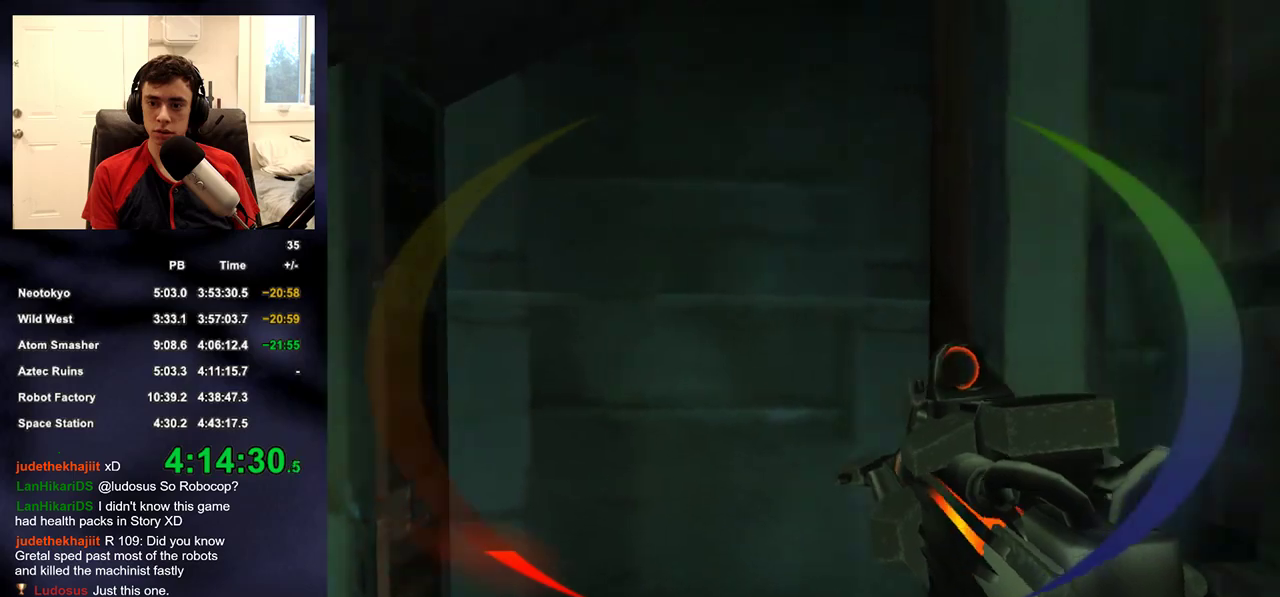
{"buttons": [], "left_stick": "down-right", "right_stick": "right", "events": [[167, "left_stick", "down-right"]]}
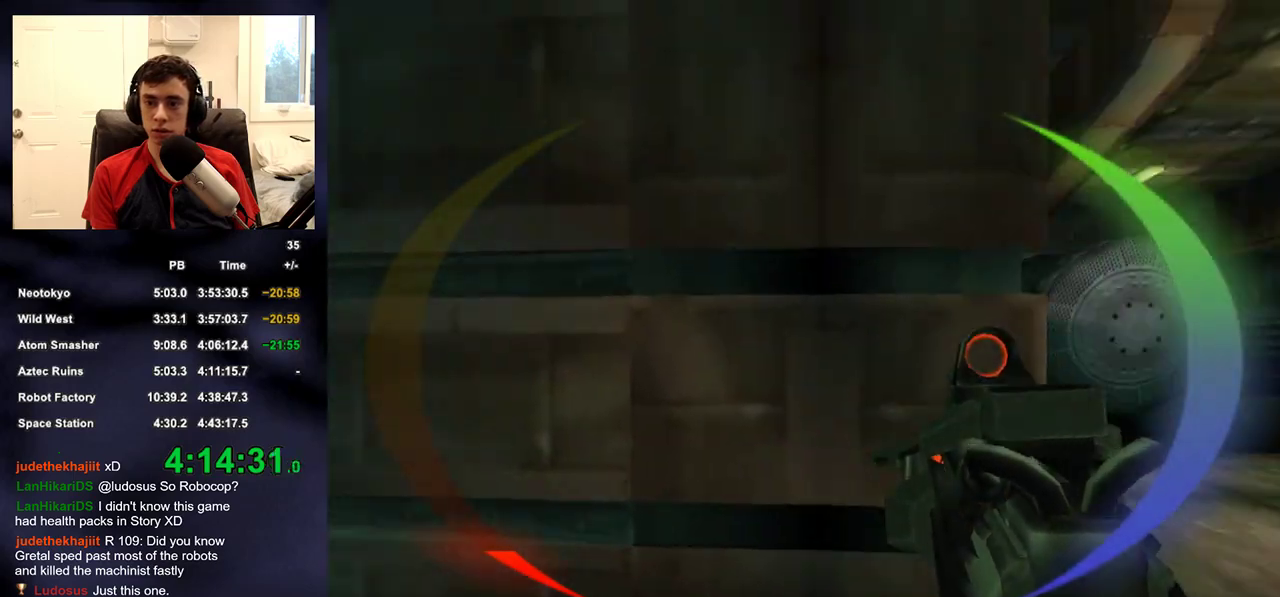
{"buttons": [], "left_stick": "down-right", "right_stick": "center", "events": [[67, "right_stick", "center"]]}
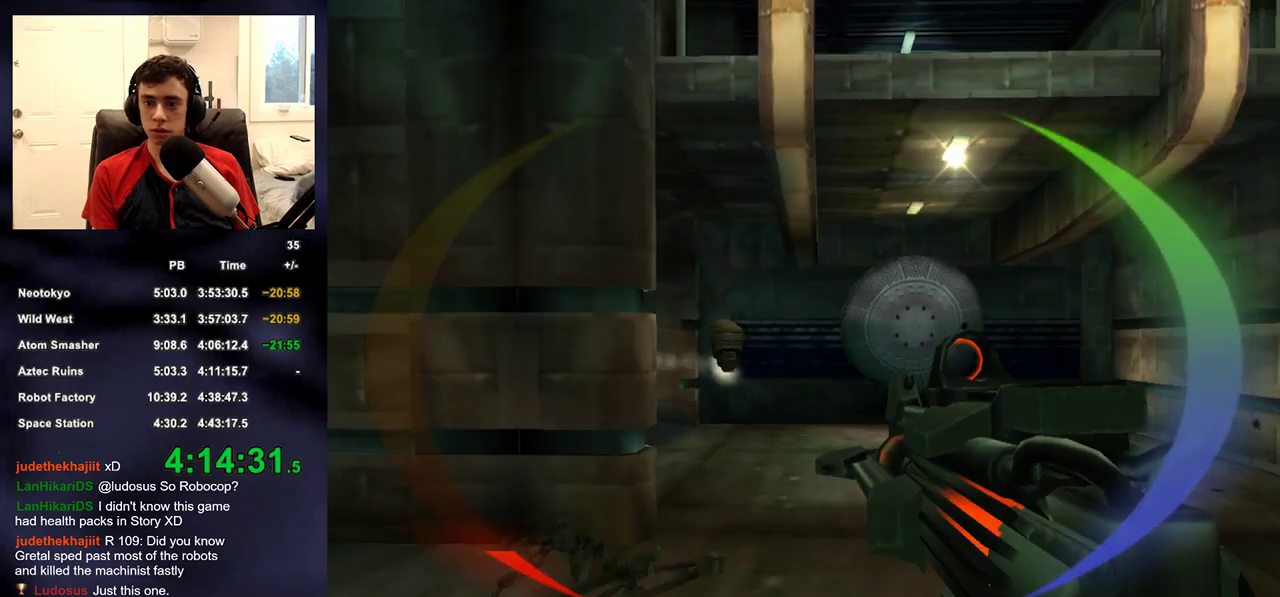
{"buttons": [], "left_stick": "down", "right_stick": "center", "events": [[17, "right_stick", "up-left"], [33, "left_stick", "down"], [100, "right_stick", "center"], [133, "R2", "down"], [217, "R2", "up"]]}
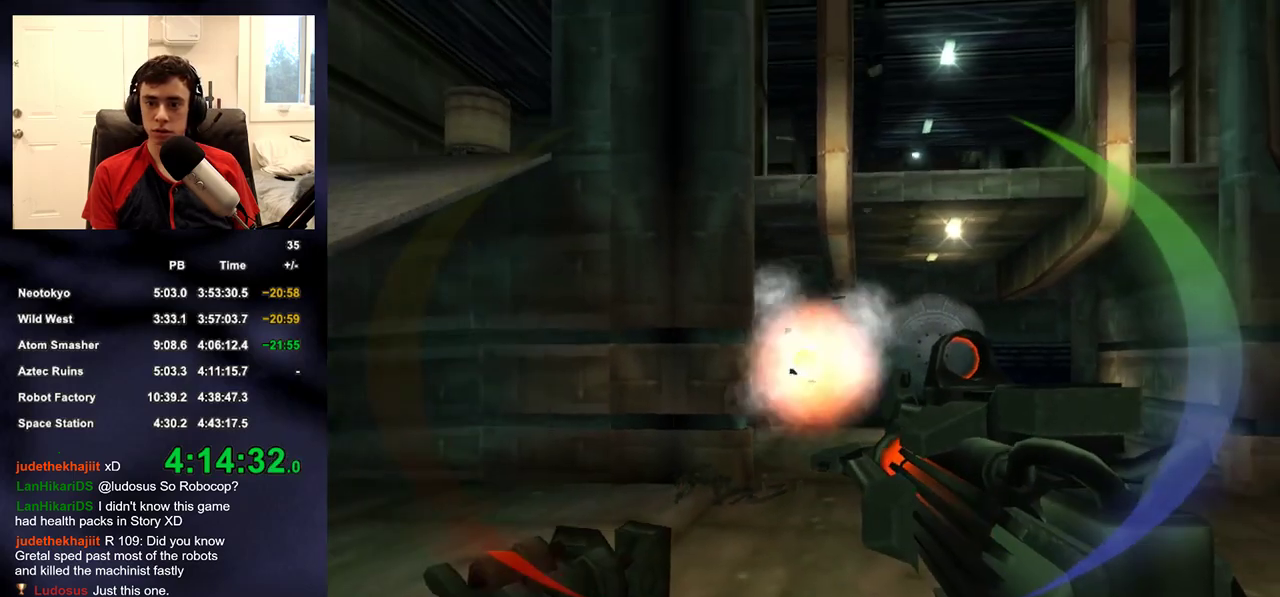
{"buttons": [], "left_stick": "down-left", "right_stick": "up-right", "events": [[33, "left_stick", "down-left"], [67, "right_stick", "down-right"], [200, "right_stick", "center"], [483, "right_stick", "up-right"]]}
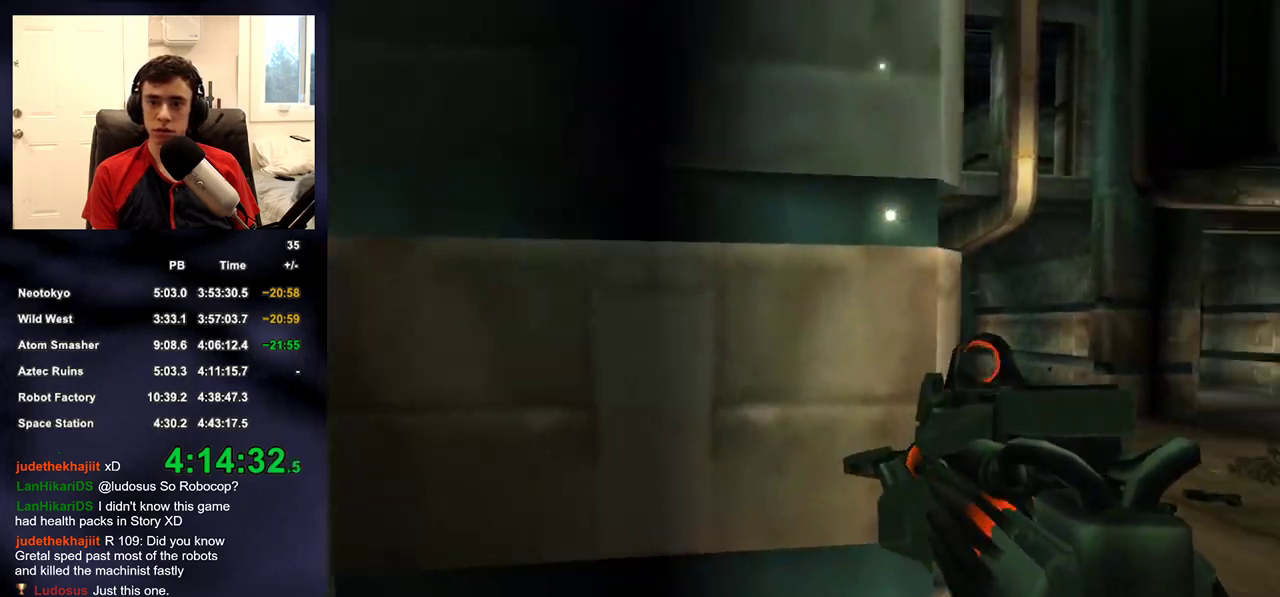
{"buttons": ["R2"], "left_stick": "up-left", "right_stick": "up-right", "events": [[67, "left_stick", "left"], [100, "right_stick", "center"], [300, "right_stick", "up-right"], [433, "R2", "down"], [467, "left_stick", "up-left"]]}